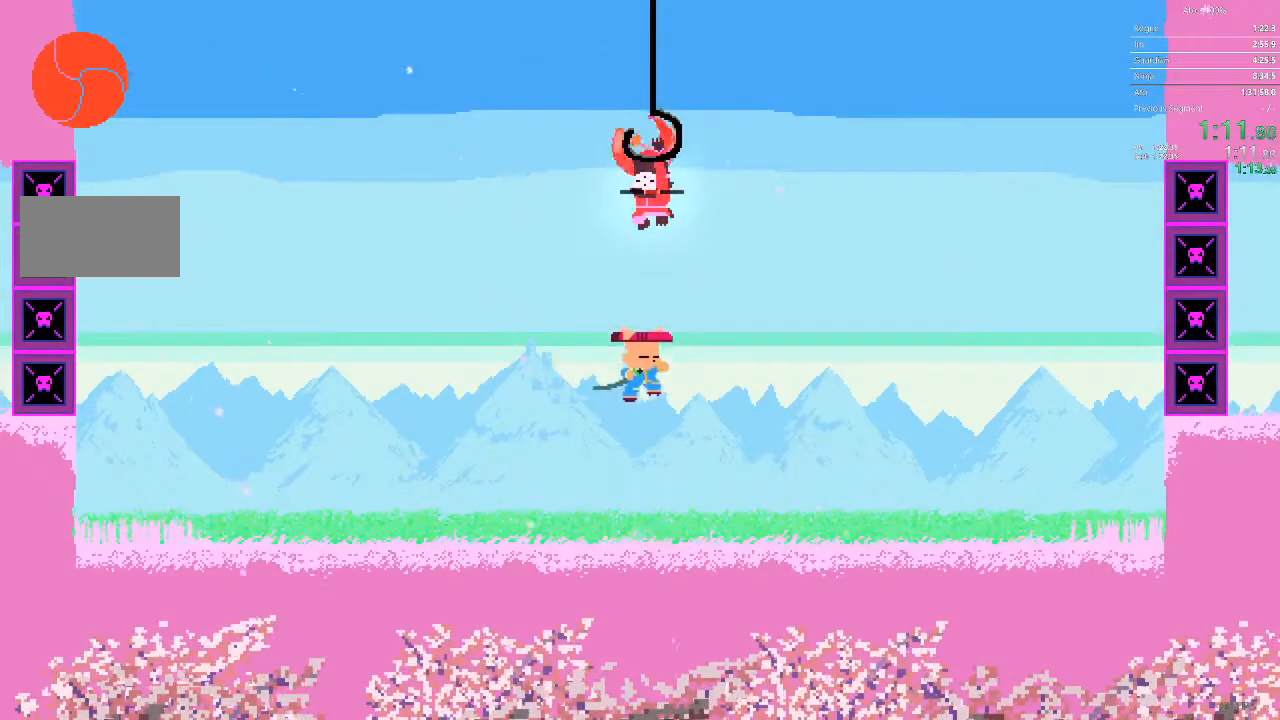
Gameplay with a controller; each line is a JSON object with the inputs held at the frame after it. "events" lists button and stick changes between this image and that frame as [ms after this image, input, new state], when the widget could be followed in between. Not read: A B L3 R3 X Y.
{"buttons": [], "events": [[383, "DPAD_UP", "up"]]}
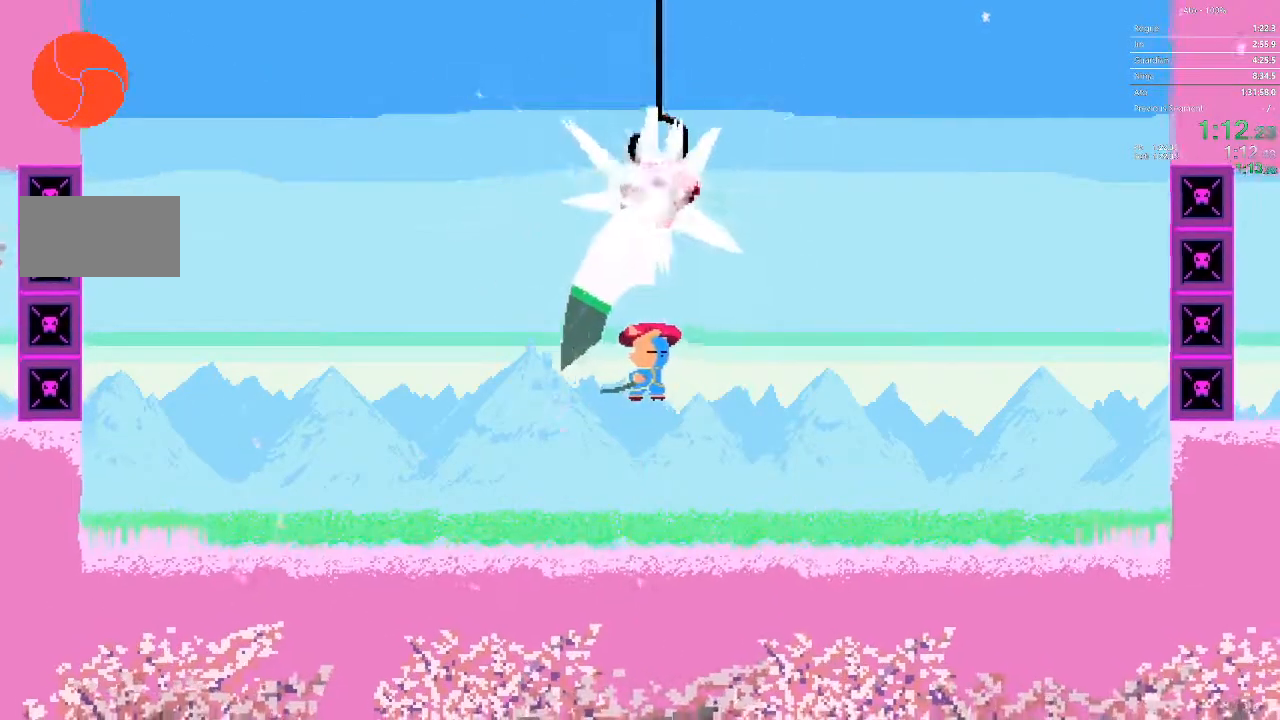
{"buttons": ["DPAD_UP"], "events": [[217, "DPAD_RIGHT", "down"], [267, "DPAD_RIGHT", "up"], [367, "DPAD_UP", "down"]]}
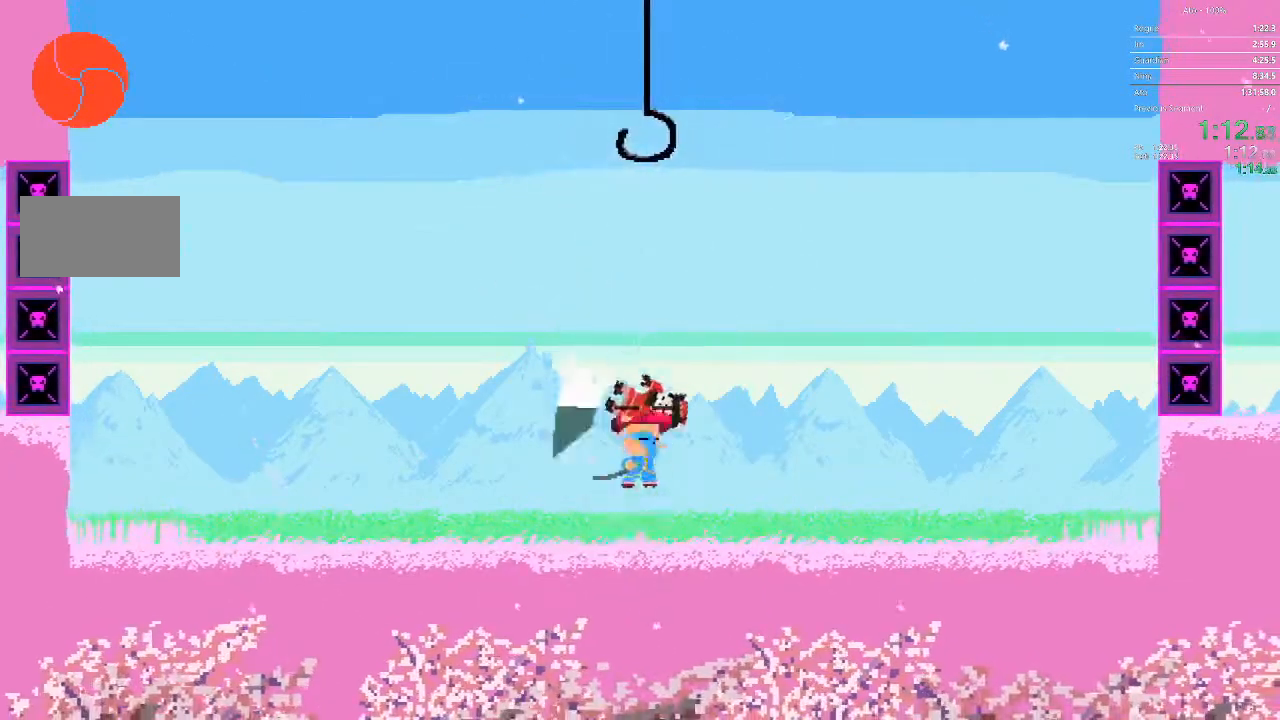
{"buttons": ["DPAD_UP", "DPAD_RIGHT"]}
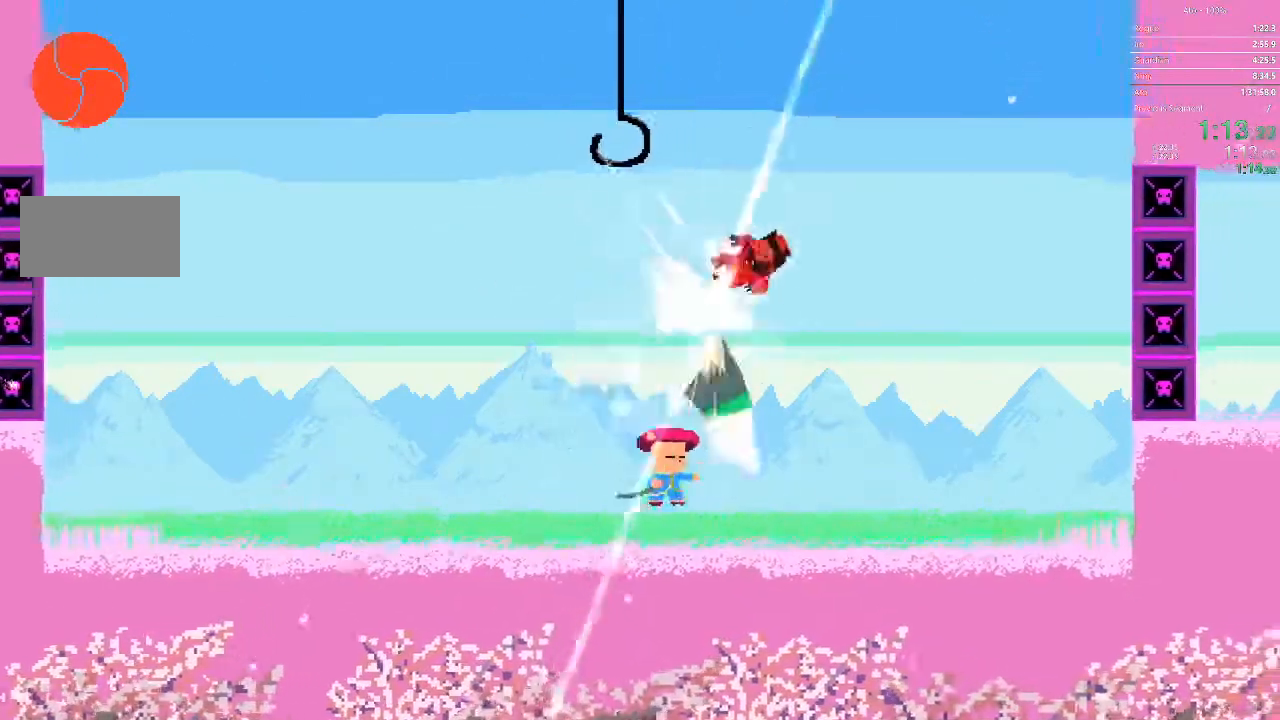
{"buttons": ["DPAD_RIGHT"], "events": [[100, "DPAD_UP", "up"], [217, "DPAD_UP", "down"], [267, "DPAD_UP", "up"]]}
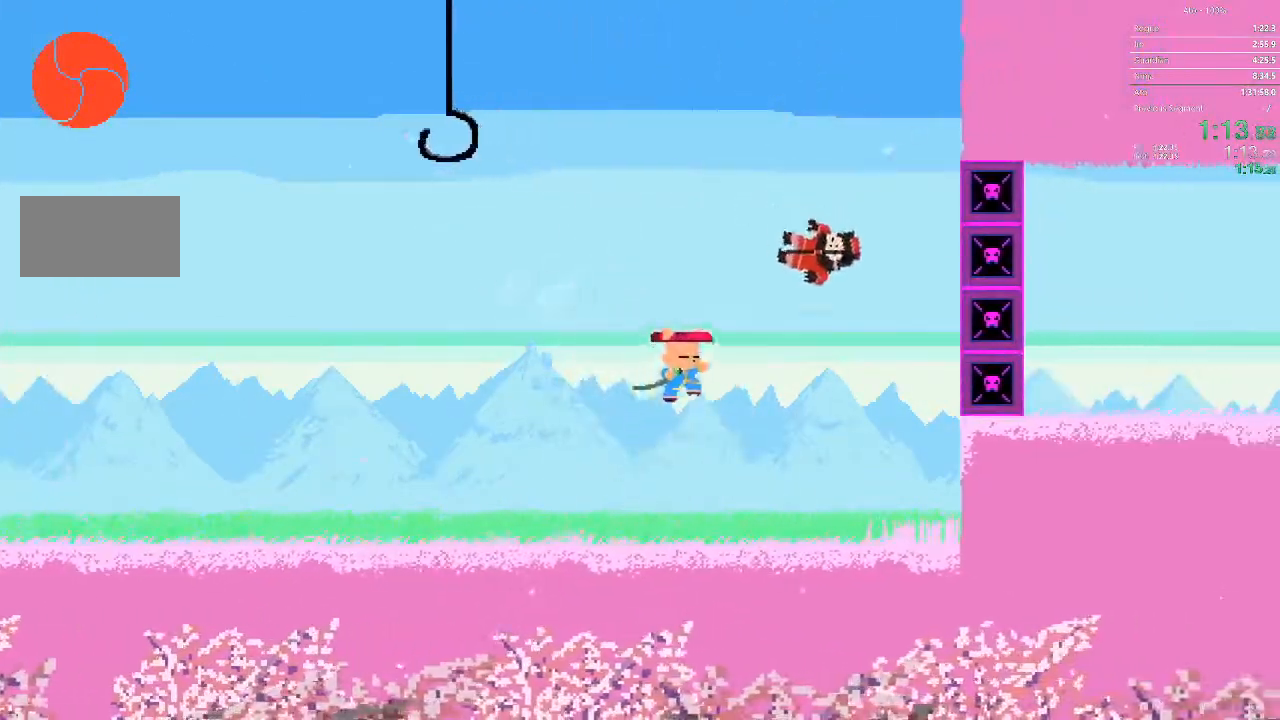
{"buttons": ["DPAD_LEFT"], "events": [[200, "DPAD_RIGHT", "up"], [267, "DPAD_LEFT", "down"]]}
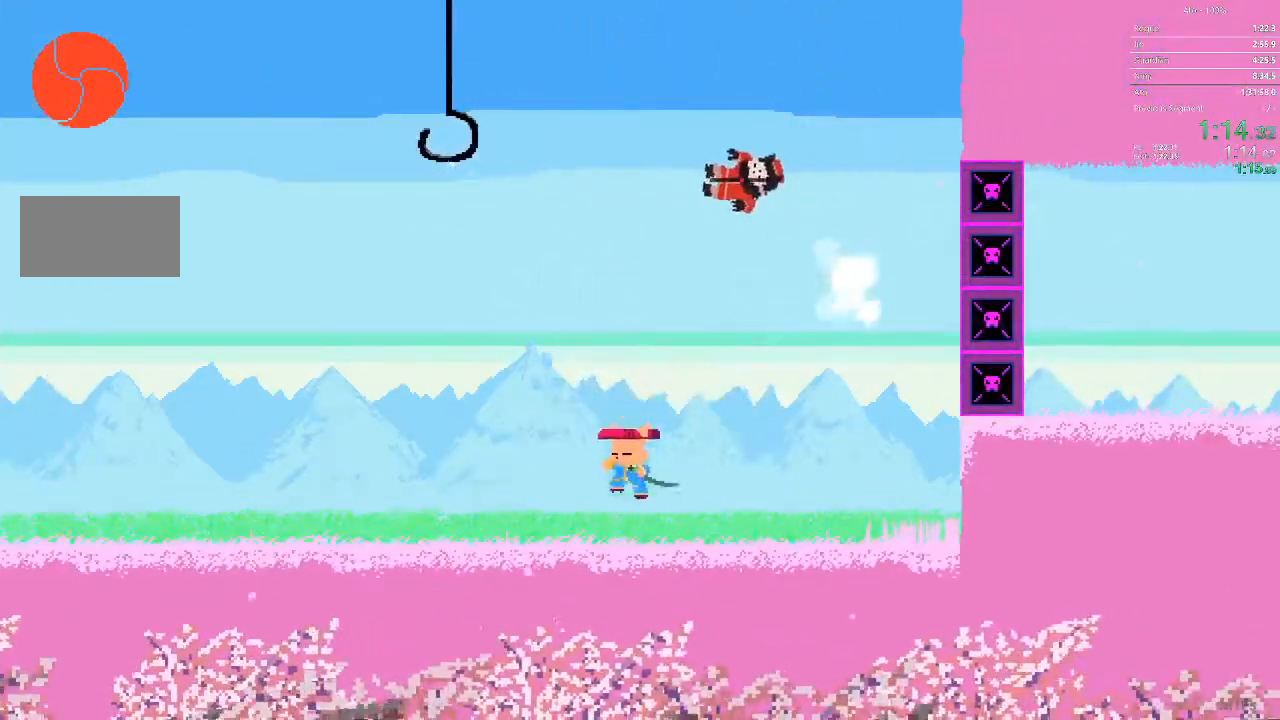
{"buttons": ["DPAD_LEFT"], "events": [[333, "DPAD_LEFT", "up"], [433, "DPAD_LEFT", "down"]]}
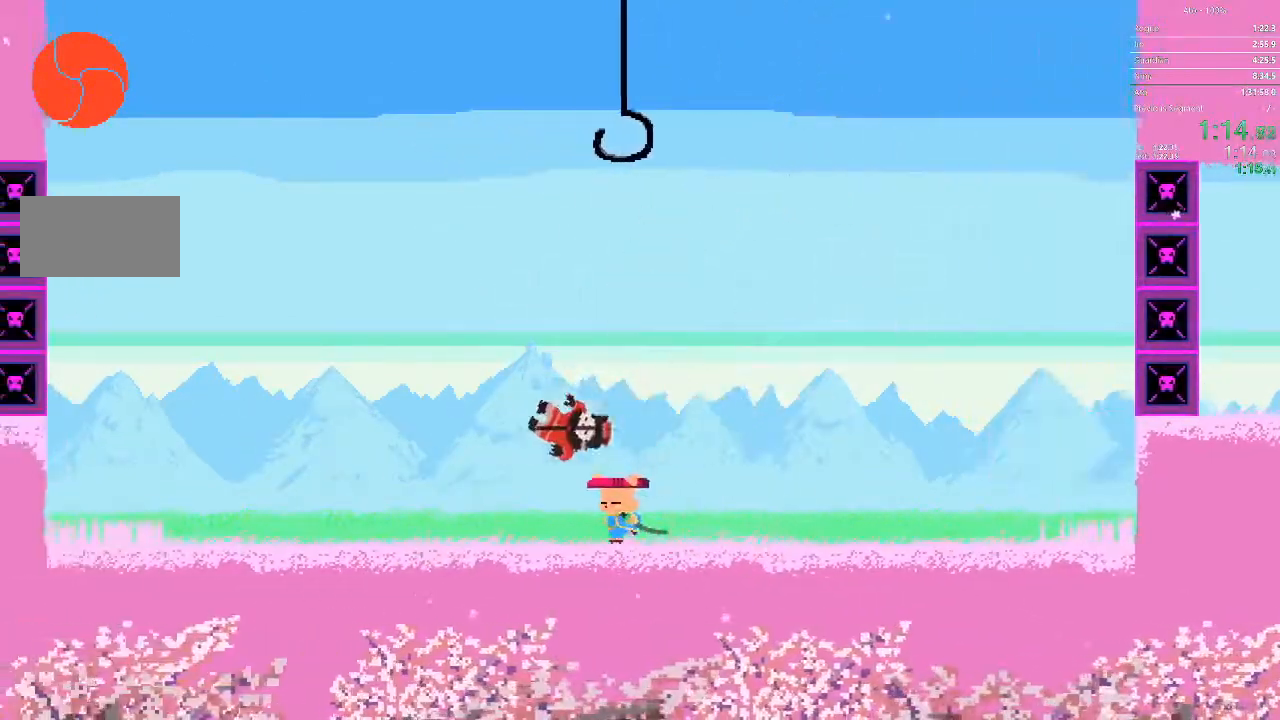
{"buttons": ["DPAD_LEFT"], "events": []}
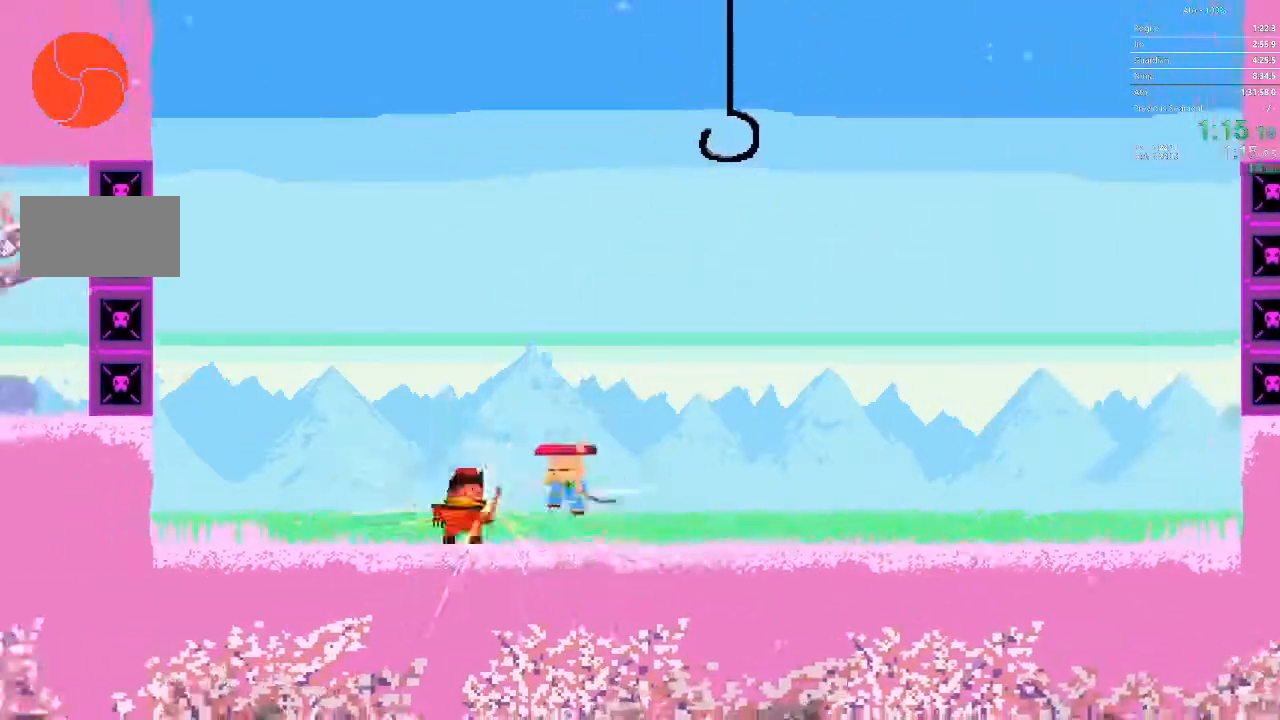
{"buttons": []}
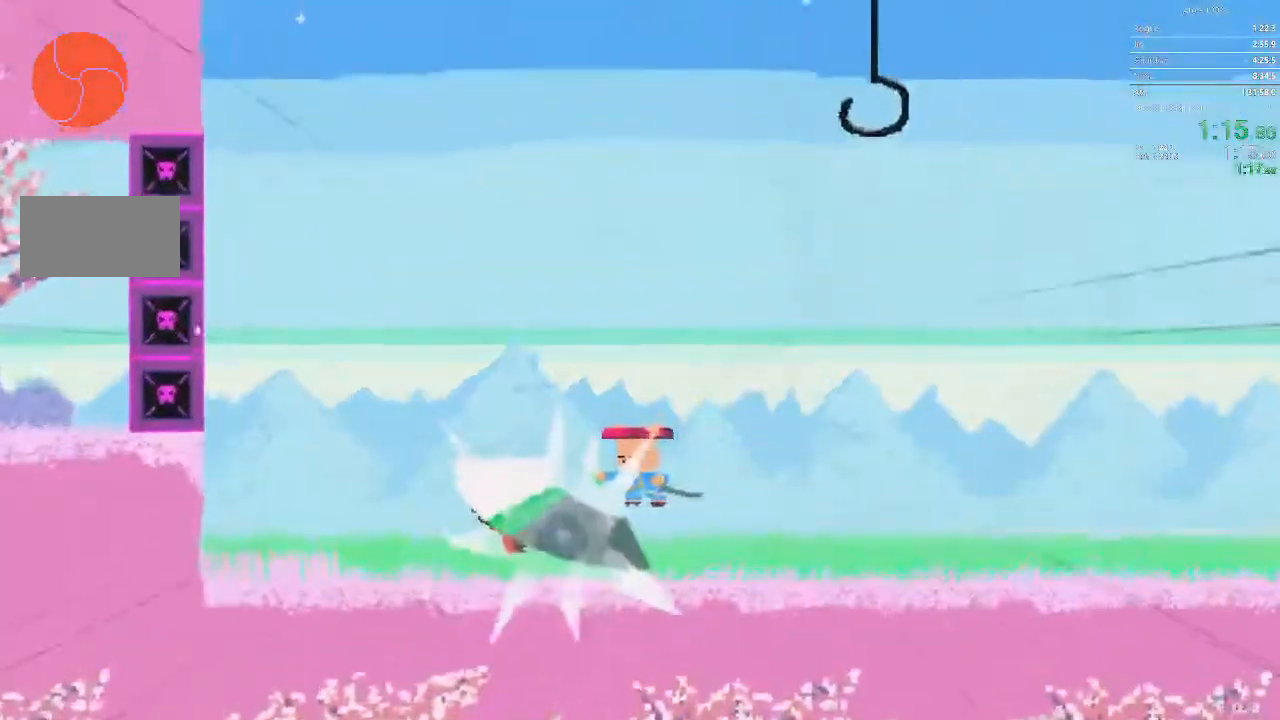
{"buttons": ["DPAD_RIGHT"], "events": [[17, "DPAD_RIGHT", "down"]]}
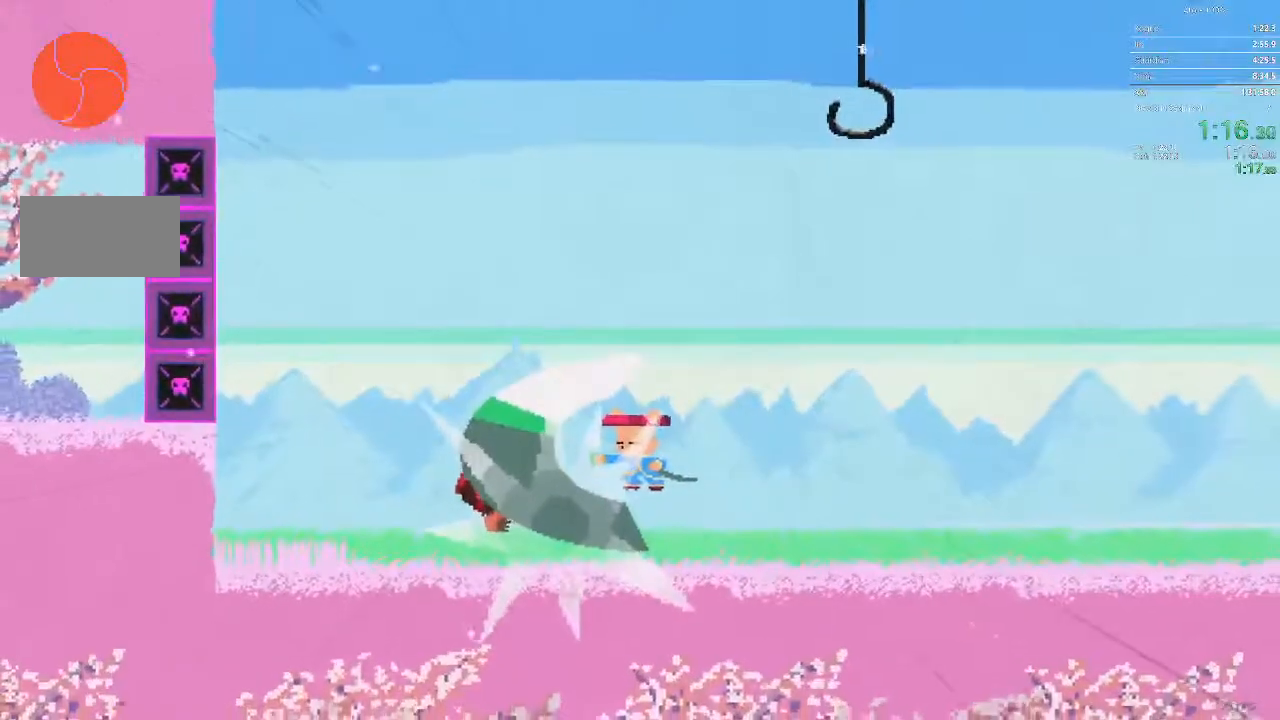
{"buttons": ["DPAD_RIGHT"], "events": [[167, "DPAD_RIGHT", "up"], [300, "DPAD_RIGHT", "down"], [317, "DPAD_UP", "down"], [367, "DPAD_UP", "up"]]}
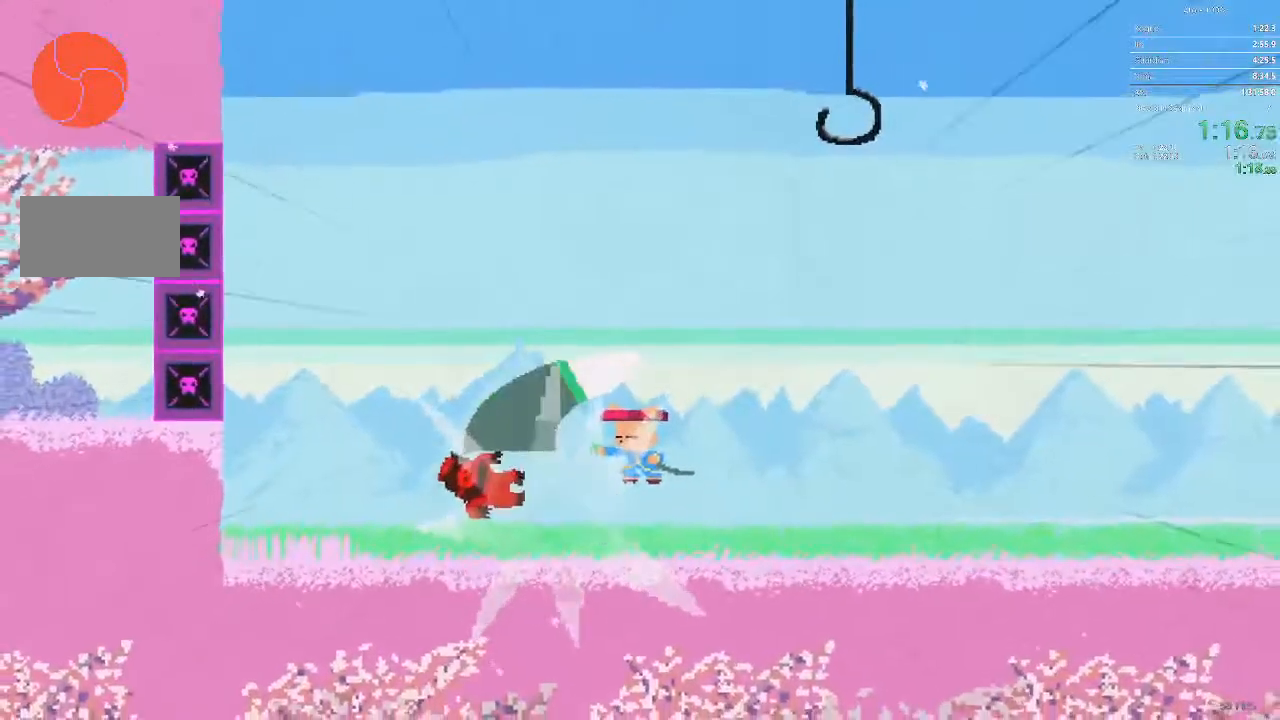
{"buttons": ["DPAD_RIGHT"], "events": []}
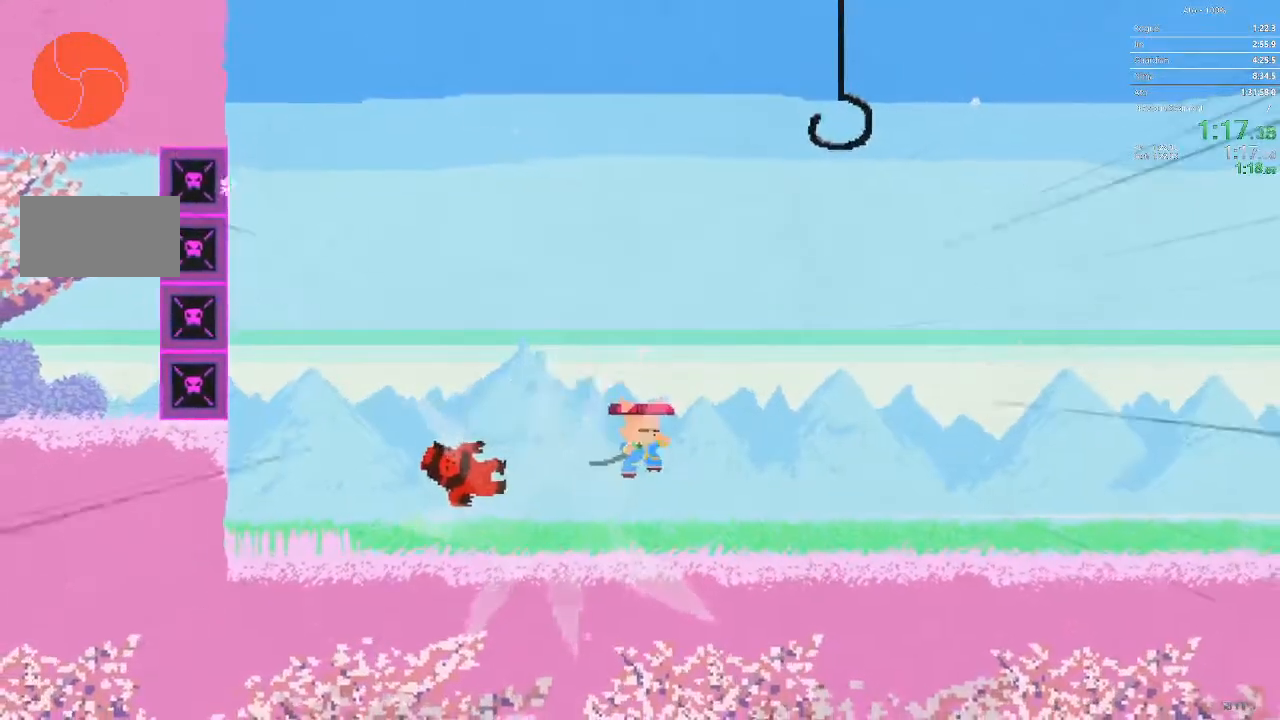
{"buttons": ["DPAD_RIGHT"], "events": []}
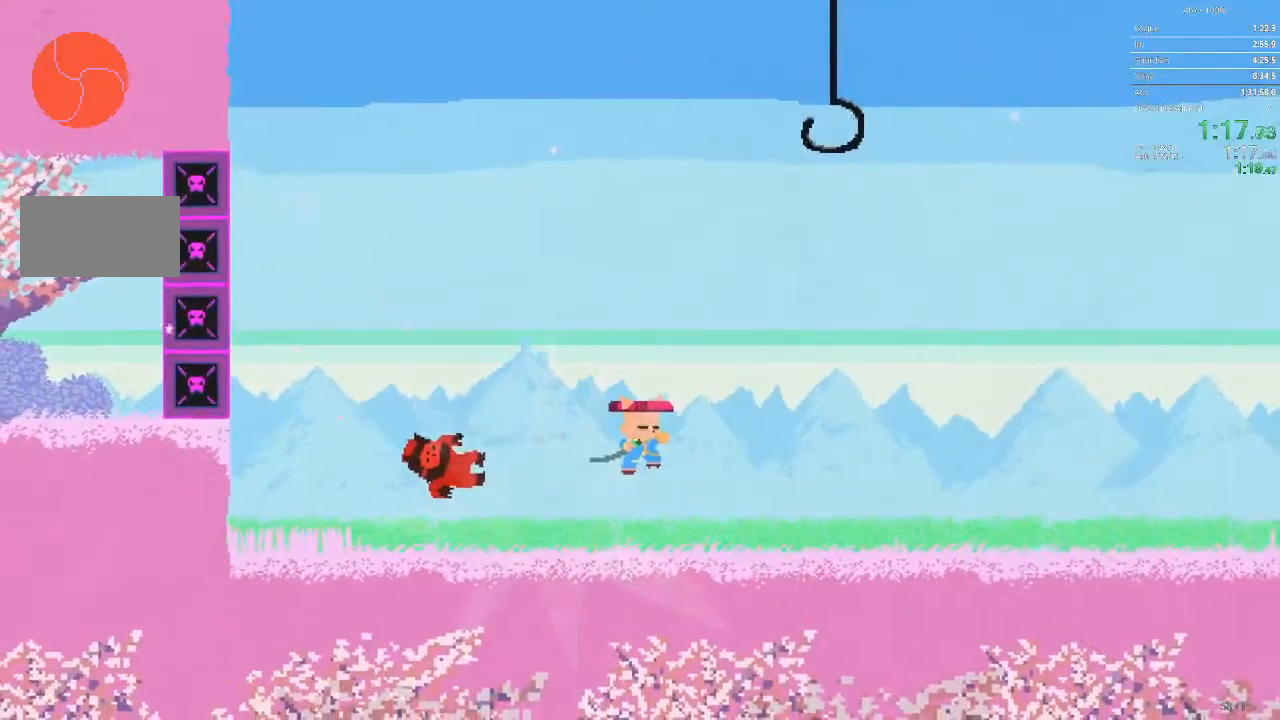
{"buttons": ["DPAD_RIGHT"], "events": []}
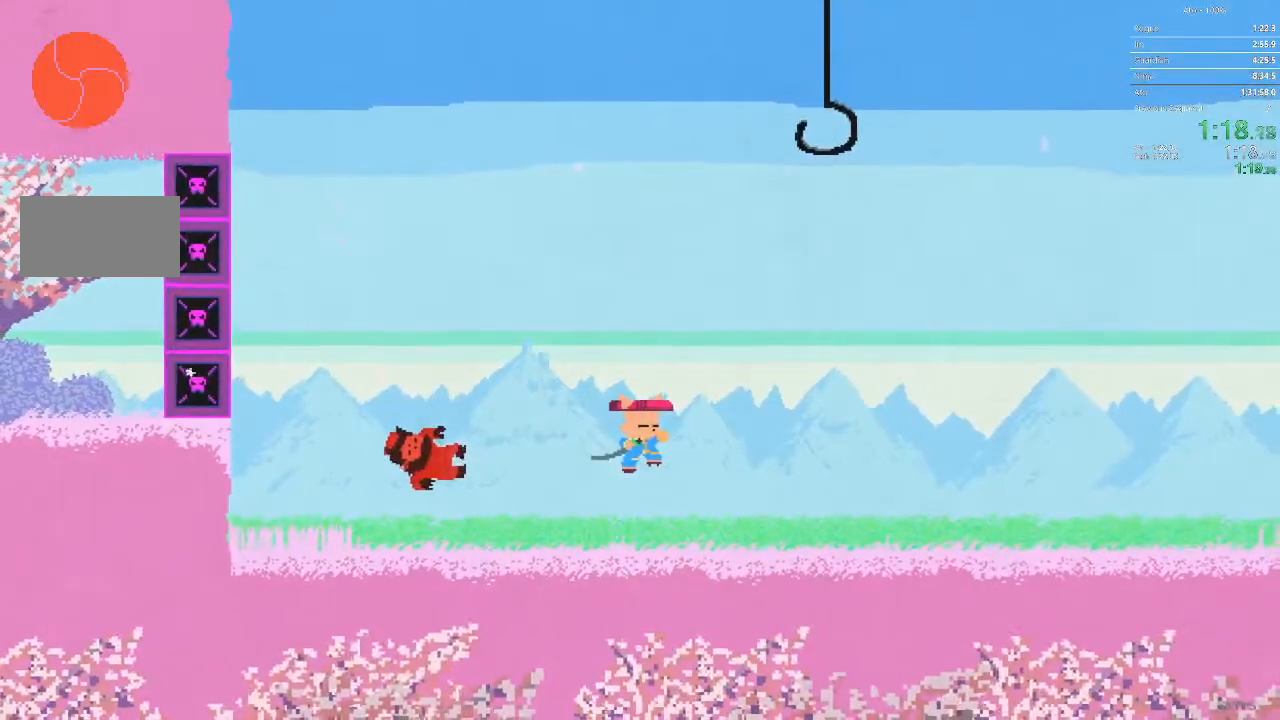
{"buttons": ["DPAD_RIGHT"], "events": []}
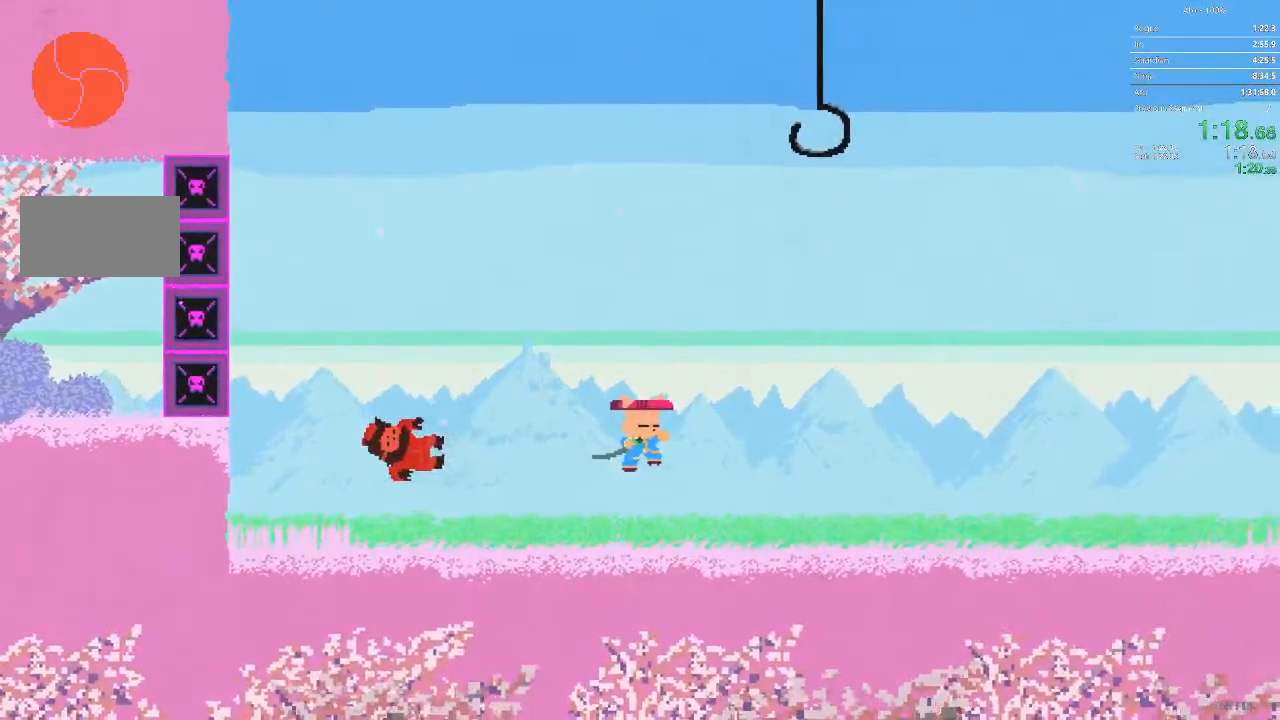
{"buttons": ["DPAD_RIGHT"], "events": []}
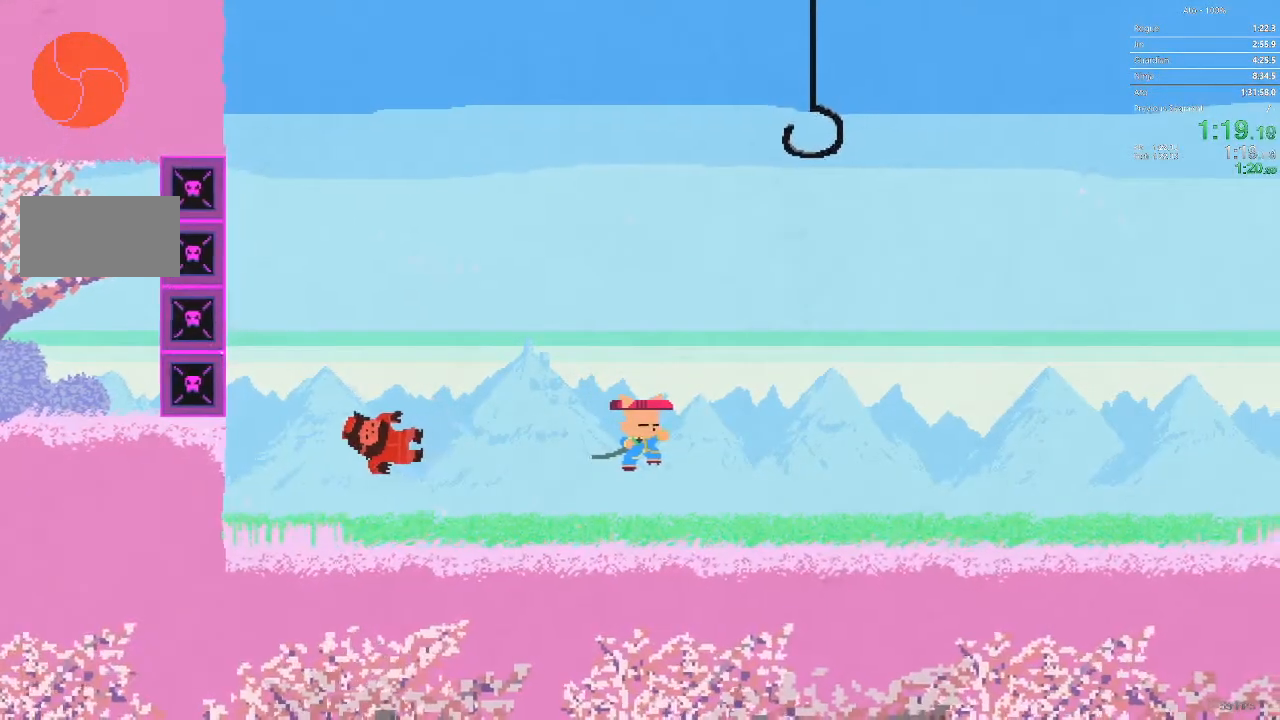
{"buttons": ["DPAD_RIGHT"], "events": []}
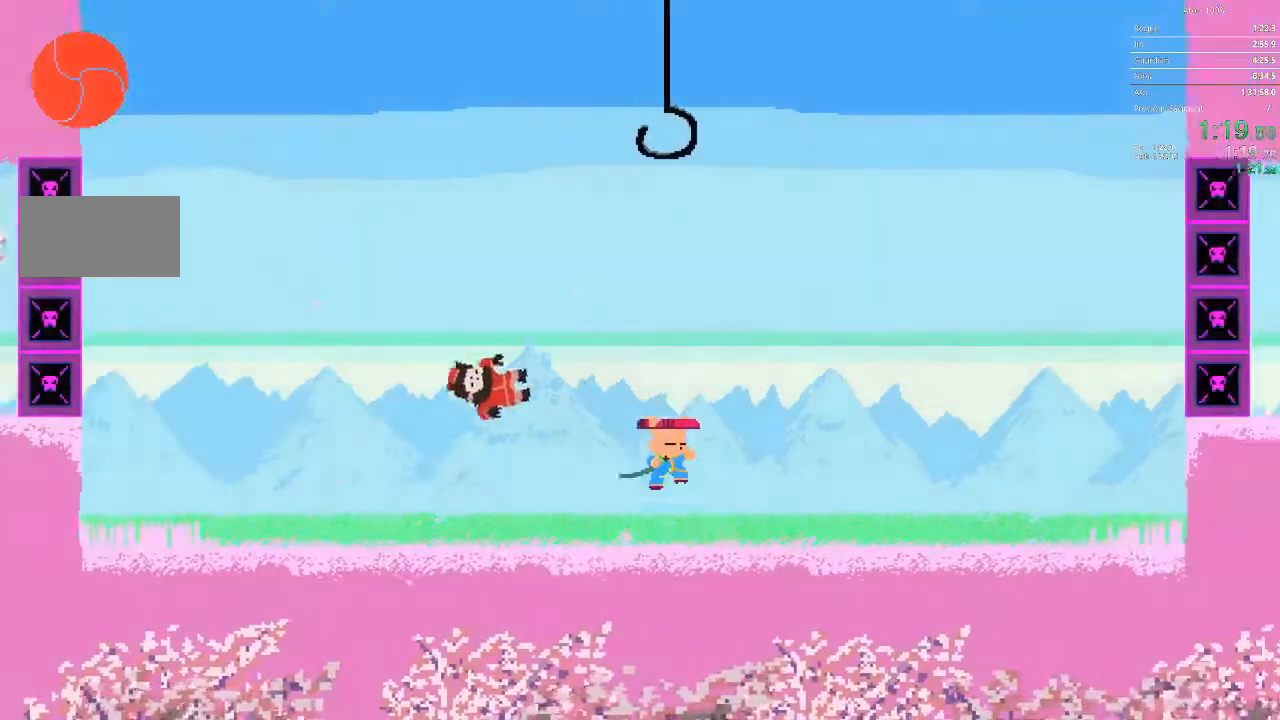
{"buttons": ["DPAD_RIGHT"], "events": []}
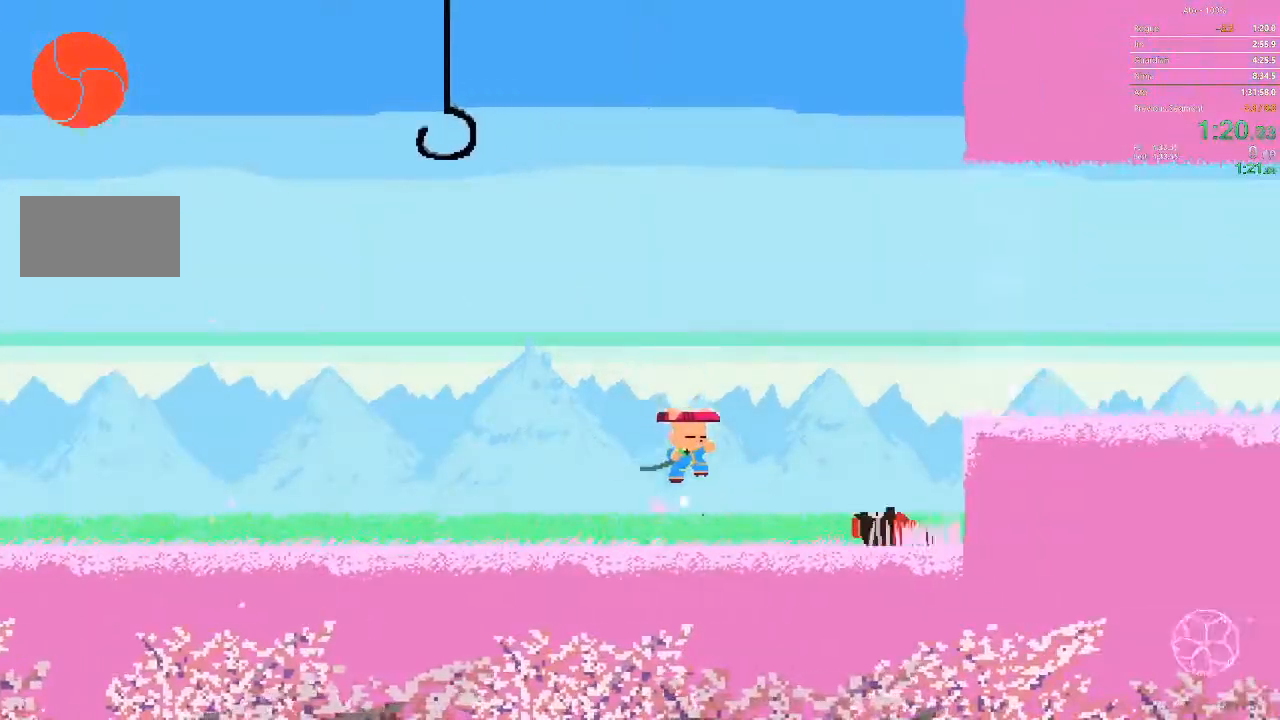
{"buttons": ["DPAD_RIGHT"], "events": []}
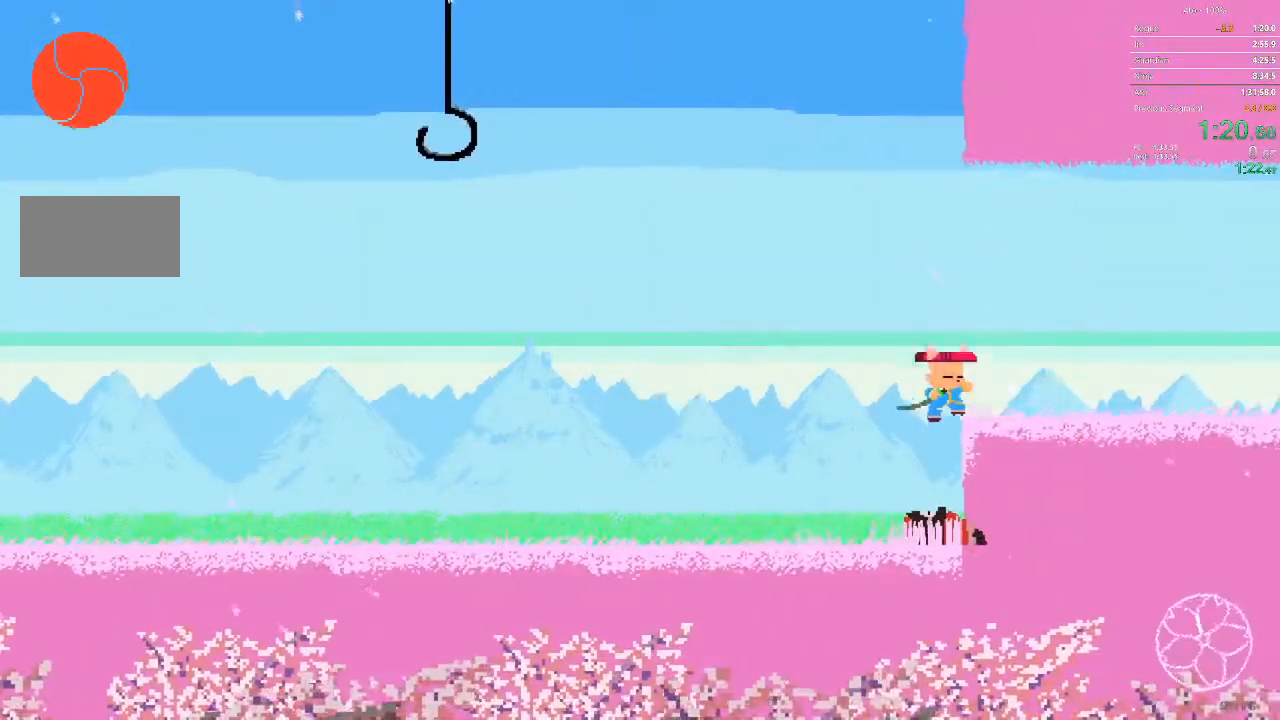
{"buttons": ["DPAD_RIGHT"], "events": []}
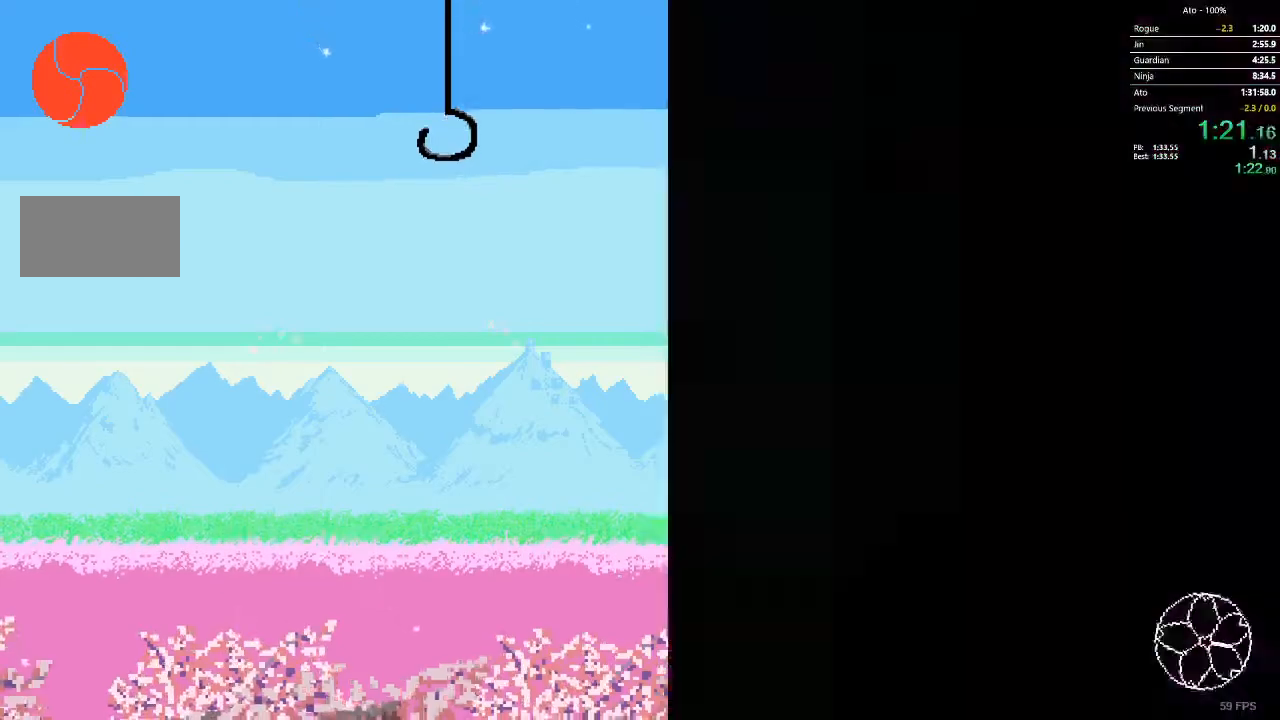
{"buttons": ["DPAD_RIGHT"]}
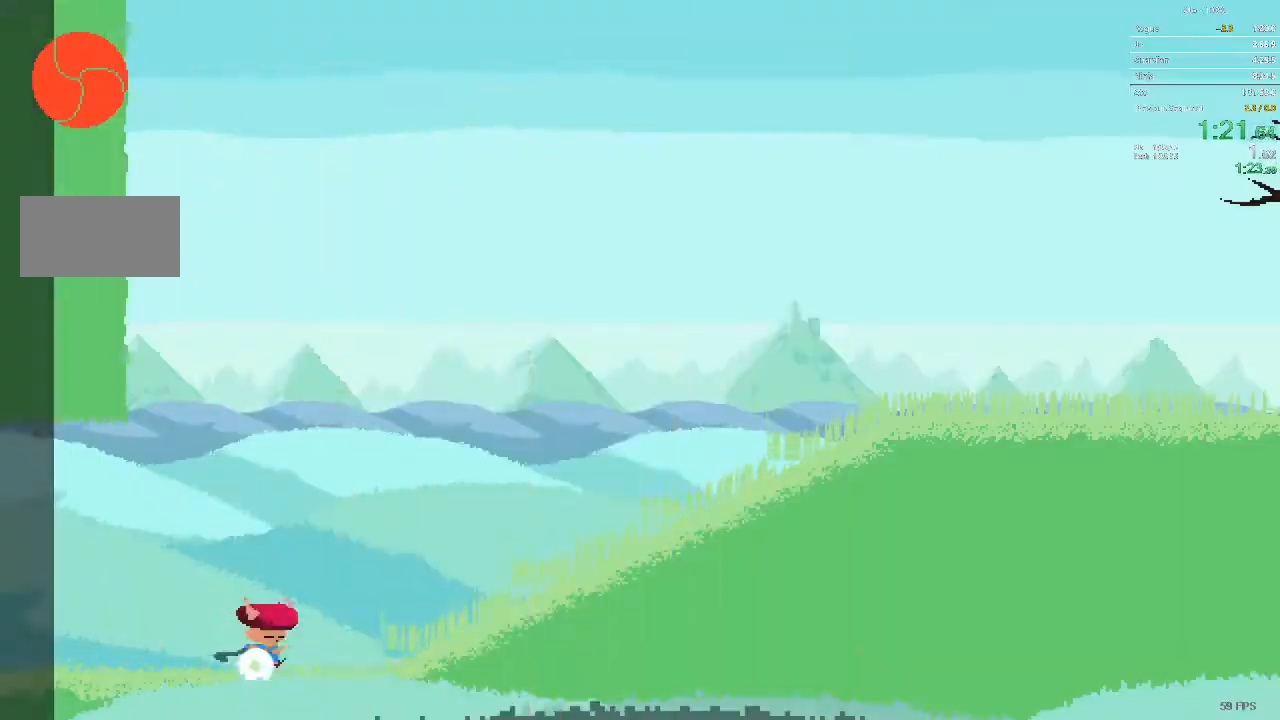
{"buttons": ["DPAD_RIGHT"], "events": []}
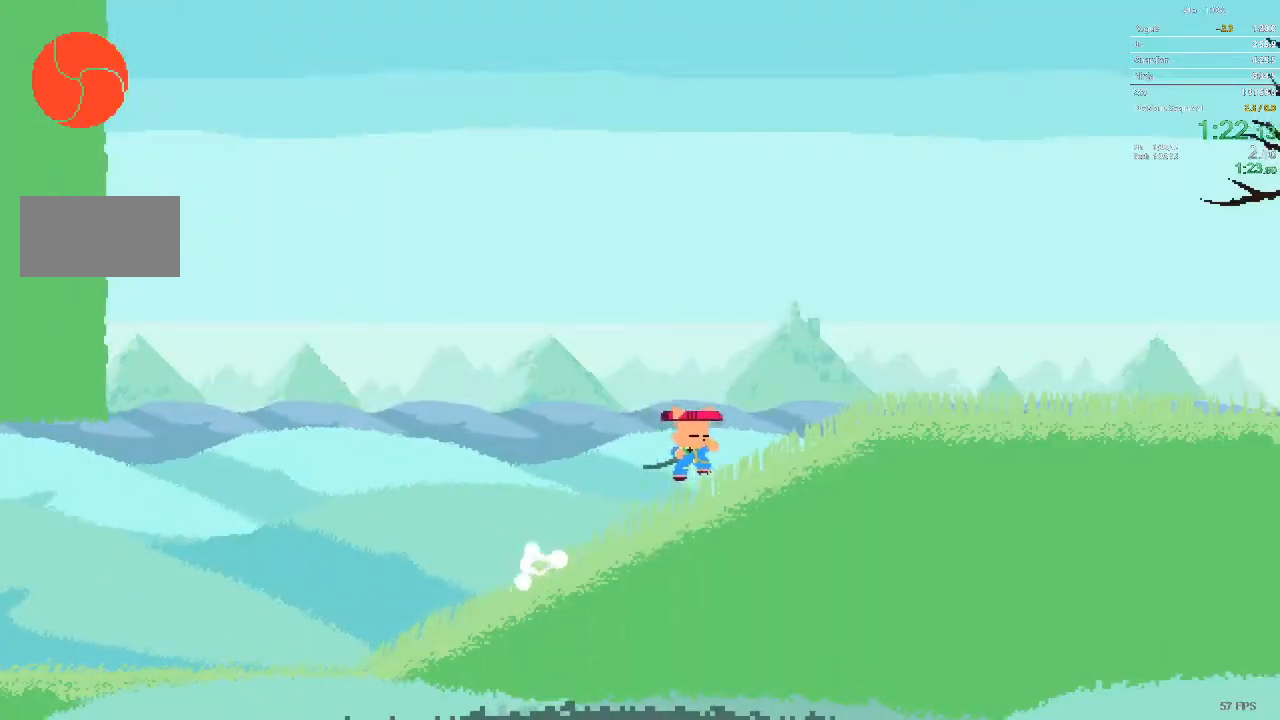
{"buttons": ["DPAD_RIGHT"], "events": []}
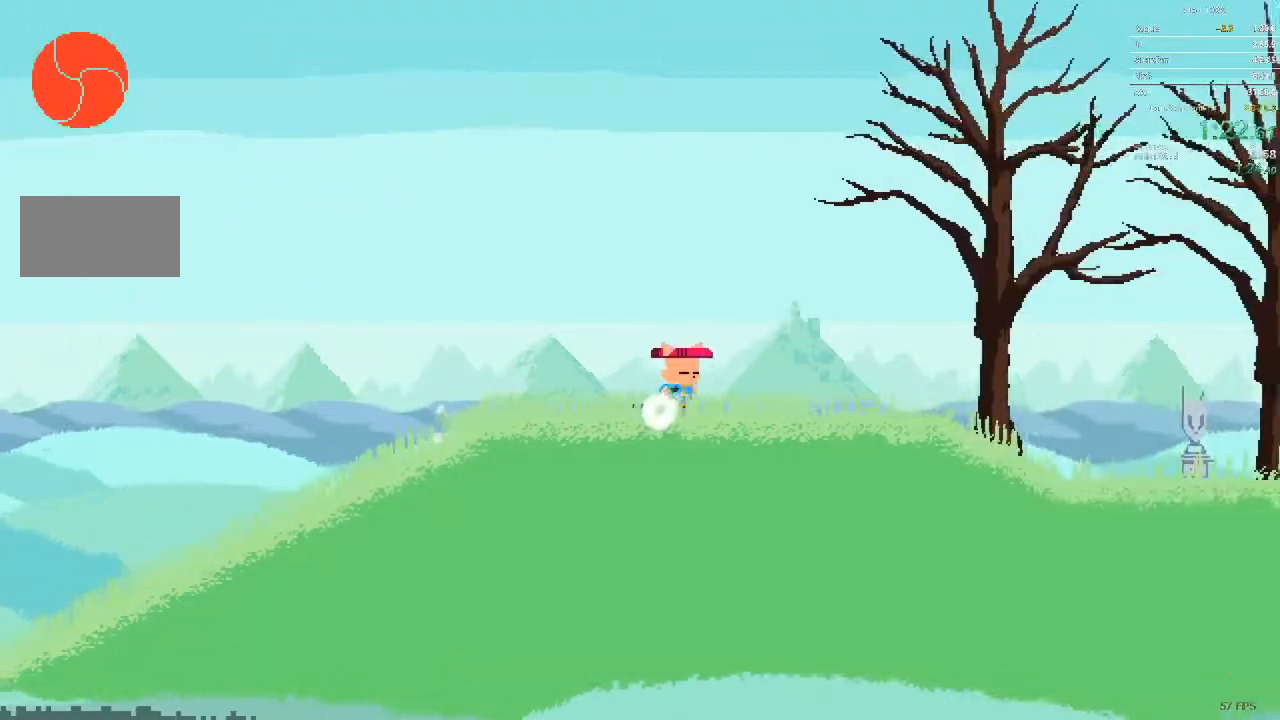
{"buttons": ["DPAD_RIGHT"], "events": []}
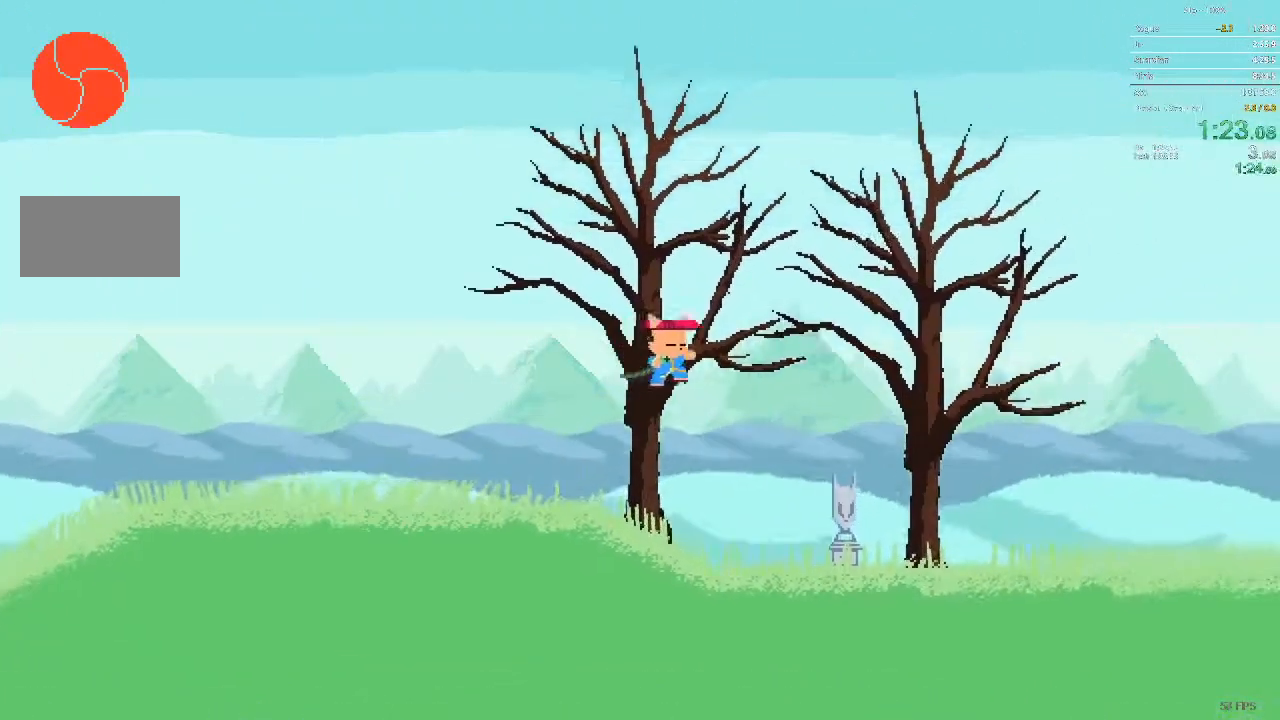
{"buttons": ["DPAD_RIGHT"], "events": []}
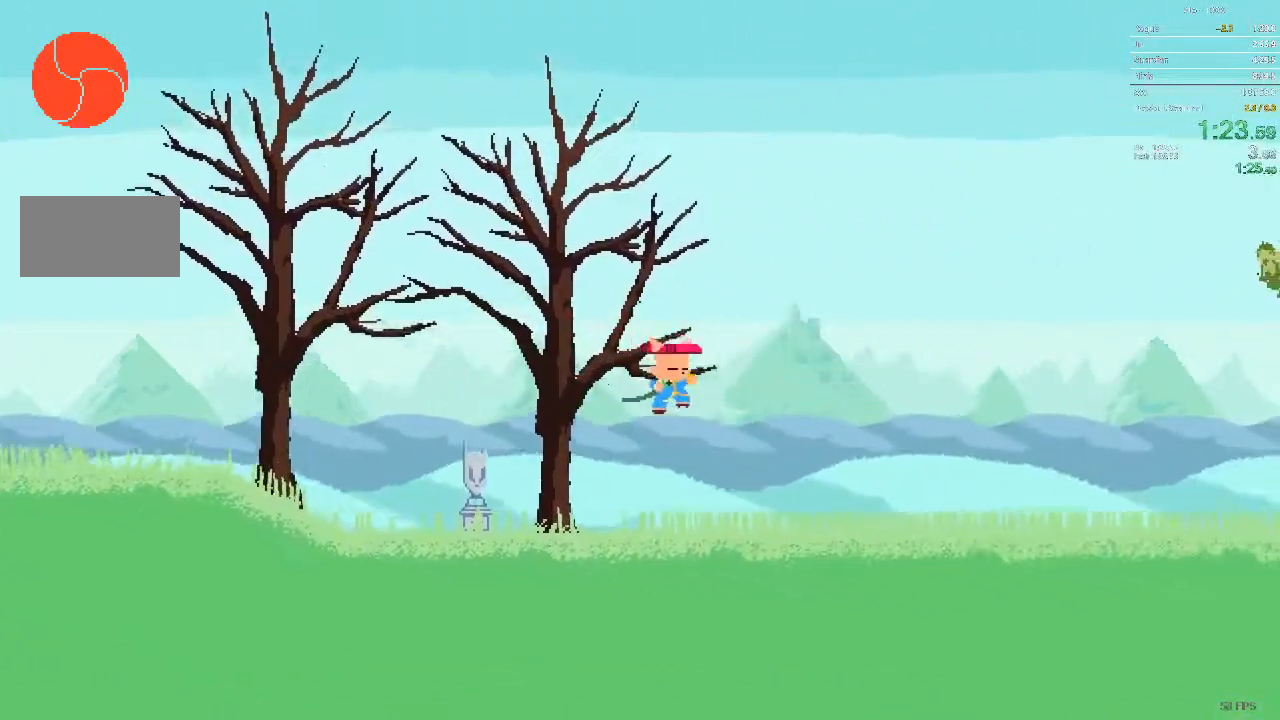
{"buttons": ["DPAD_RIGHT"]}
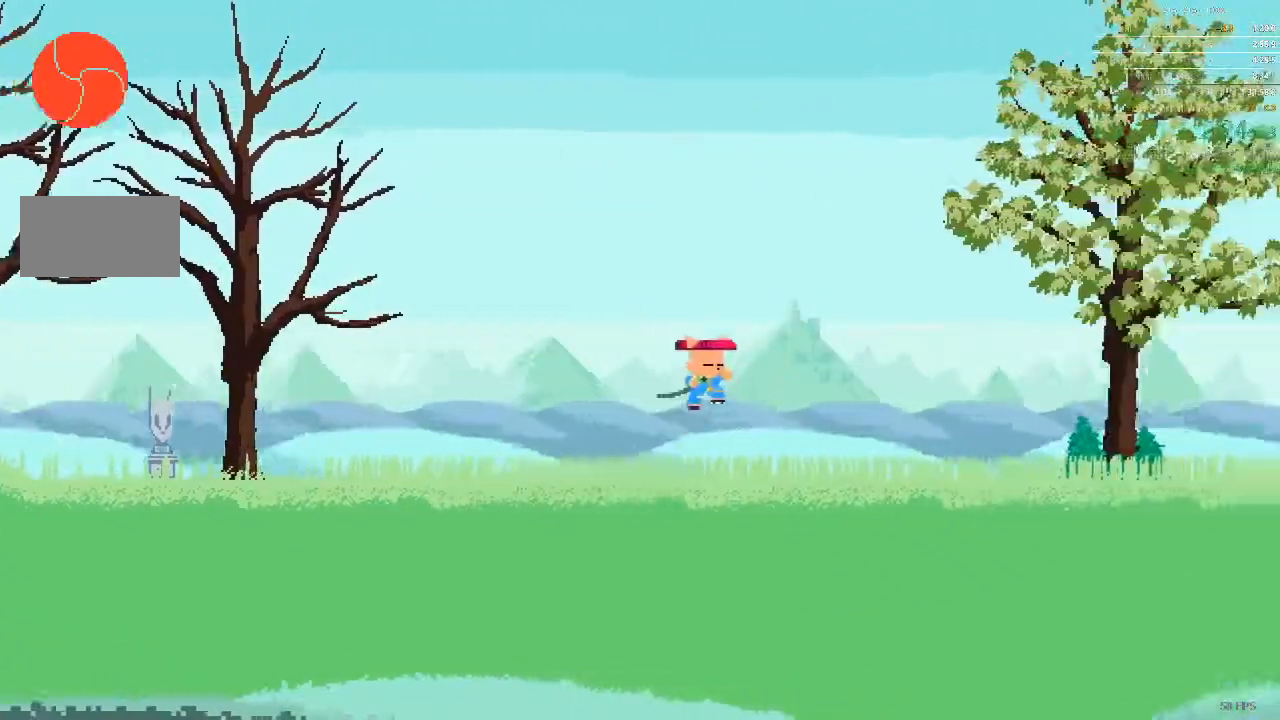
{"buttons": ["DPAD_RIGHT"], "events": []}
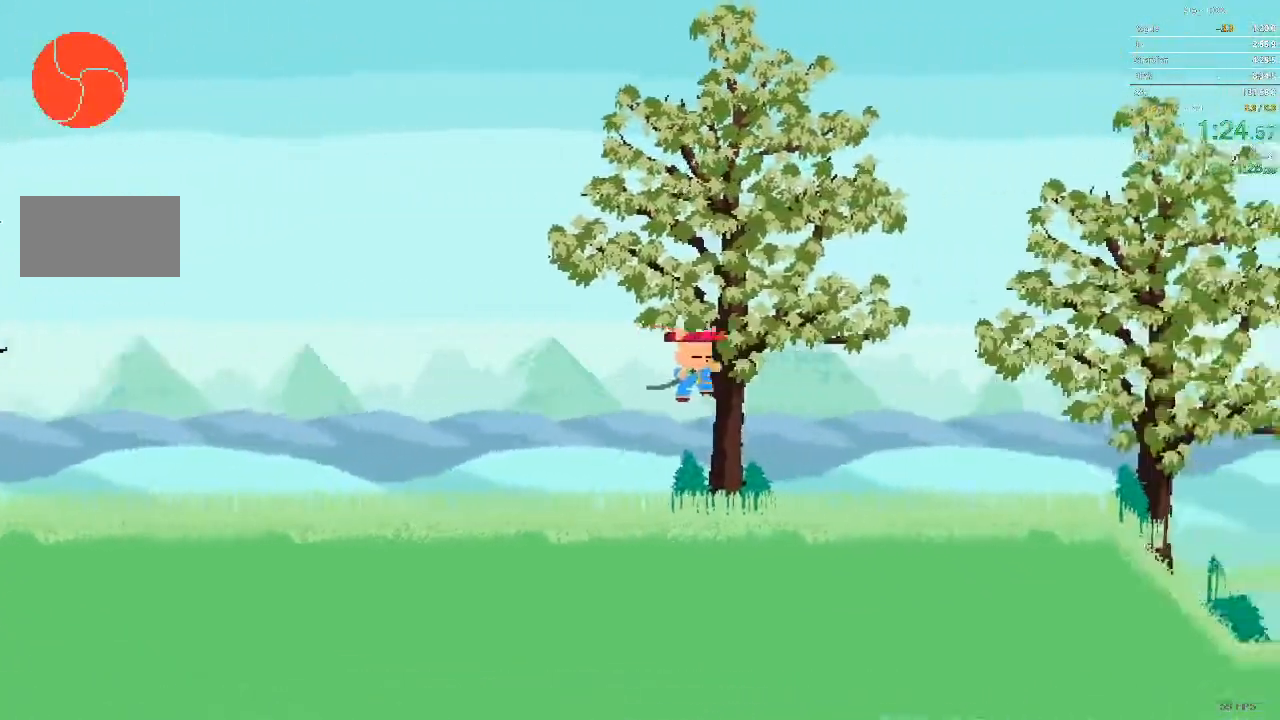
{"buttons": ["DPAD_RIGHT"], "events": []}
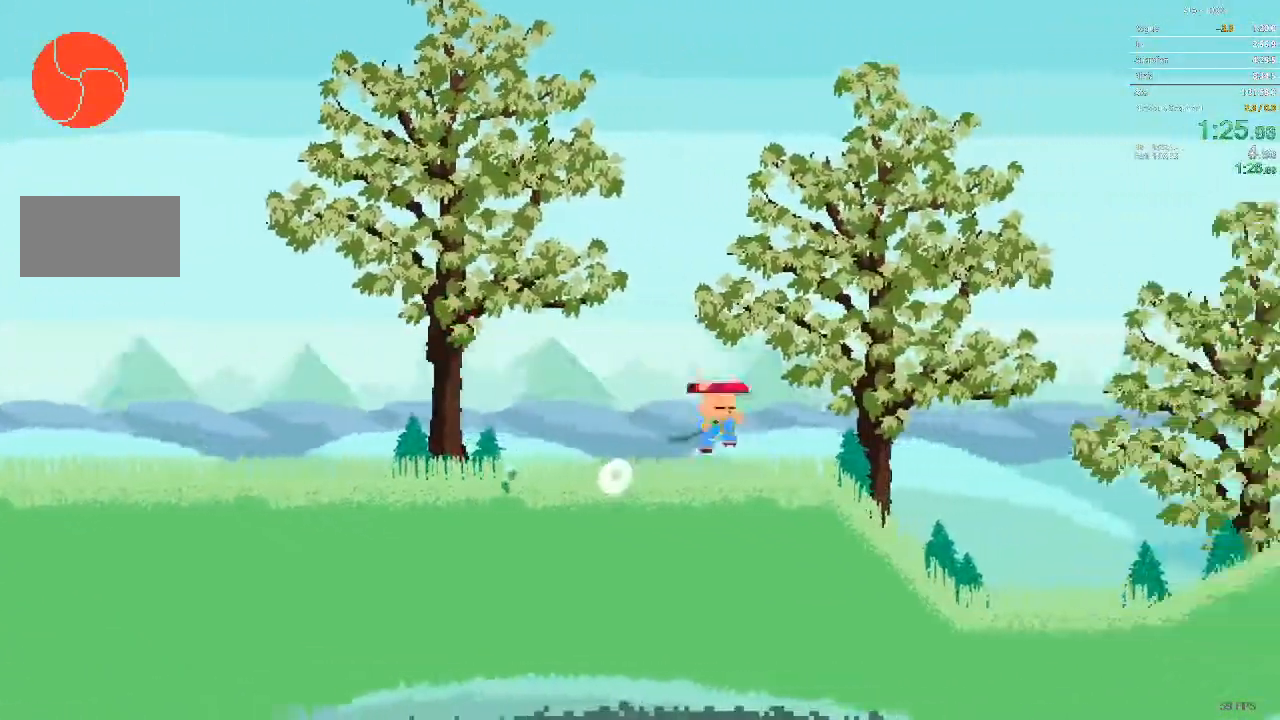
{"buttons": ["DPAD_RIGHT"], "events": []}
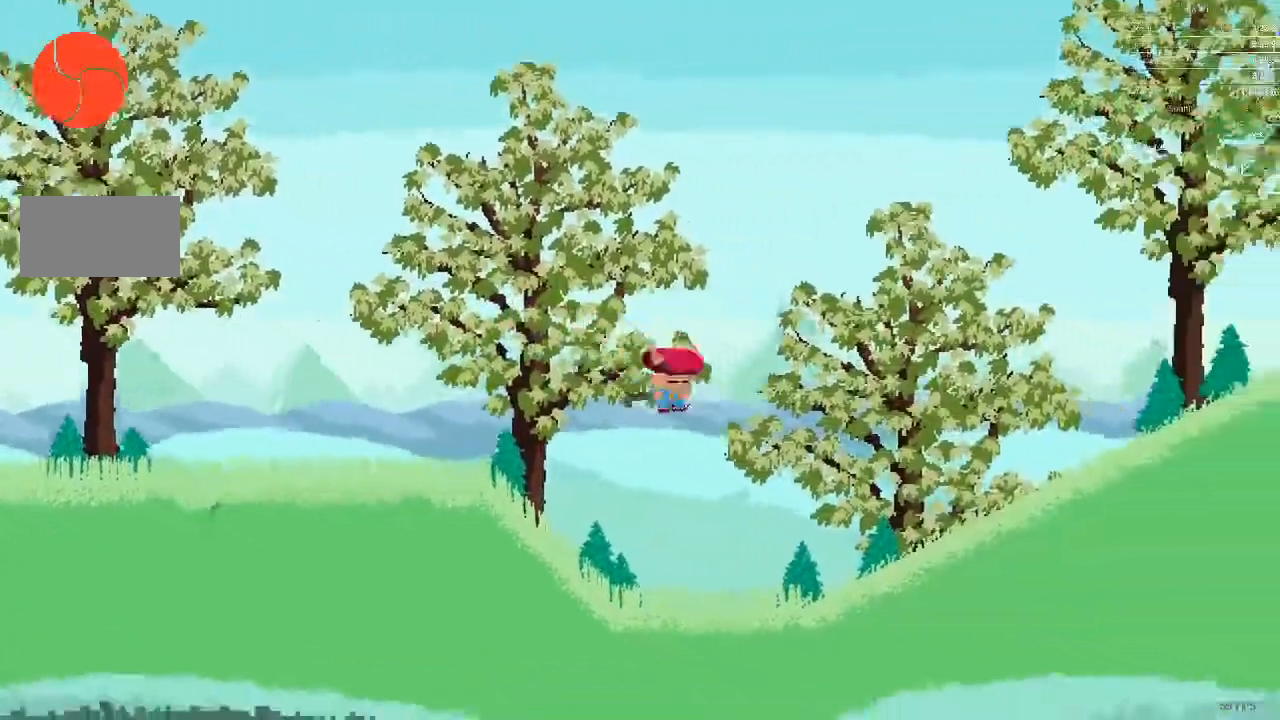
{"buttons": ["DPAD_RIGHT"], "events": []}
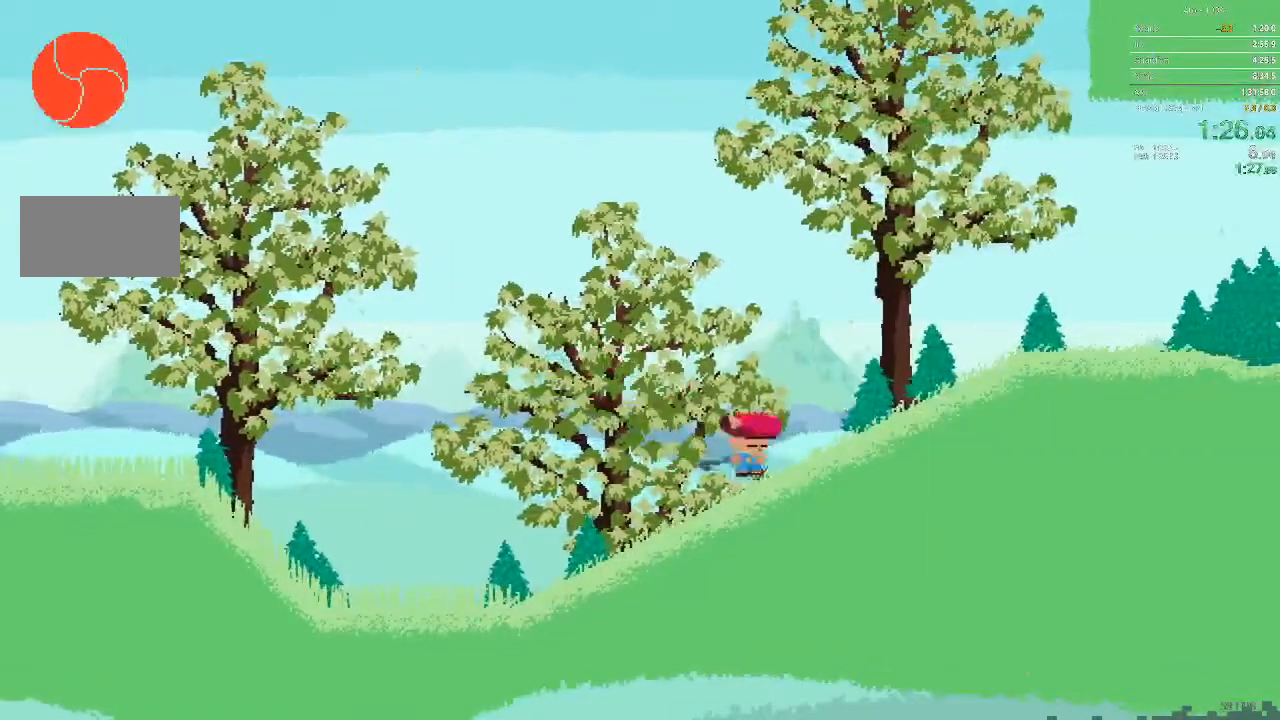
{"buttons": ["DPAD_RIGHT"], "events": []}